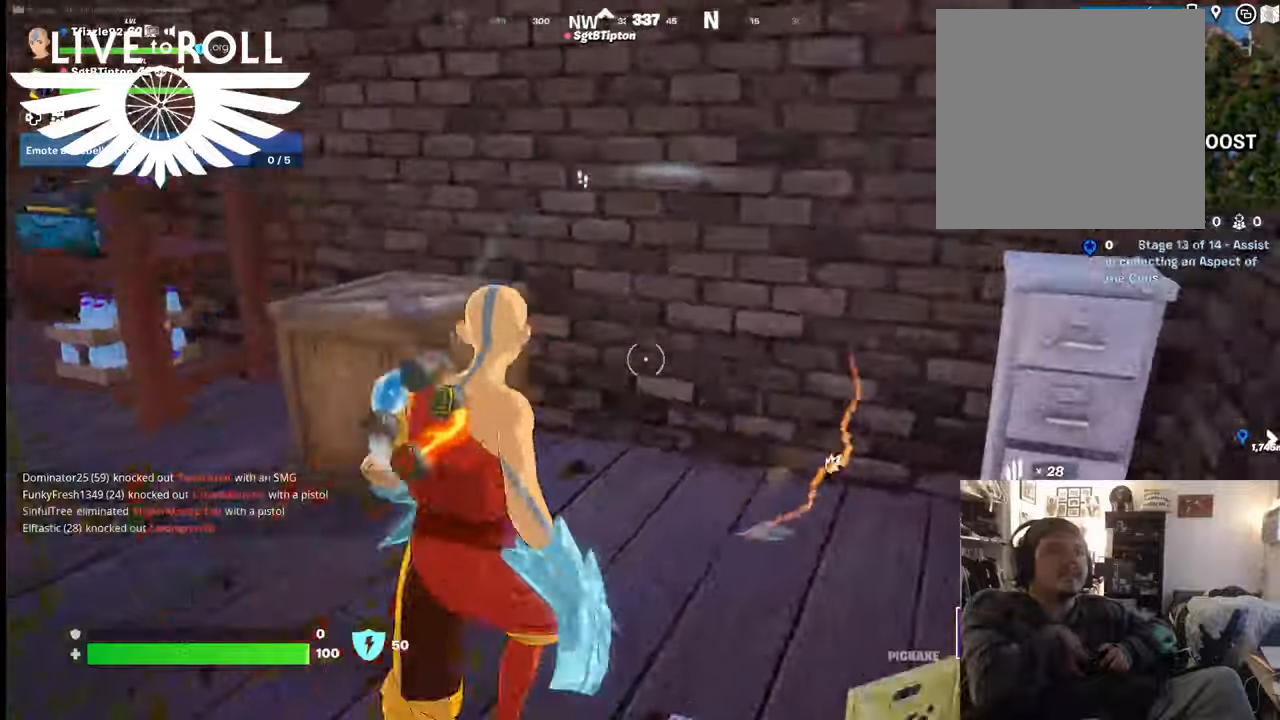
Gameplay with a controller (Xbox layout); each line is a JSON object with the inputs held at the frame after it. "events" lists button and stick changes between this image and that frame as [ms after this image, input, new state], when the widget could be followed in between.
{"buttons": [], "left_stick": "up", "right_stick": "left", "events": [[67, "right_stick", "left"], [200, "left_stick", "center"], [334, "left_stick", "up"]]}
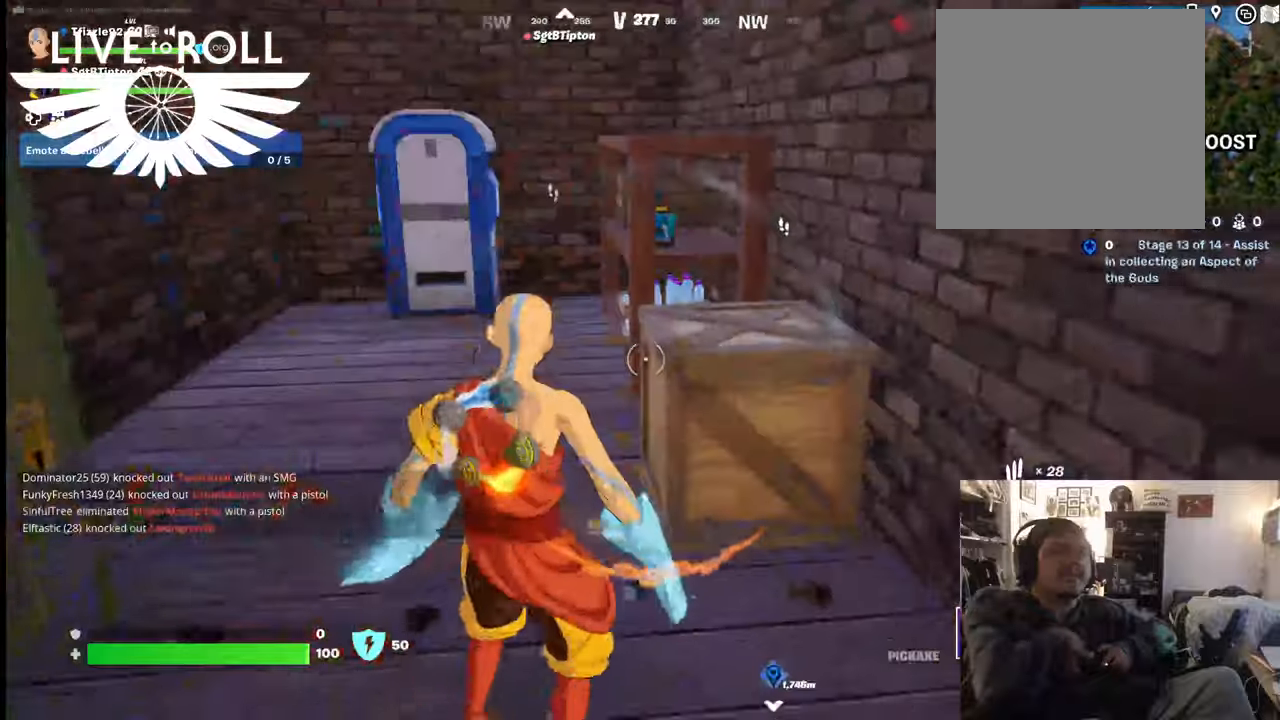
{"buttons": [], "left_stick": "up", "right_stick": "center", "events": [[34, "right_stick", "center"]]}
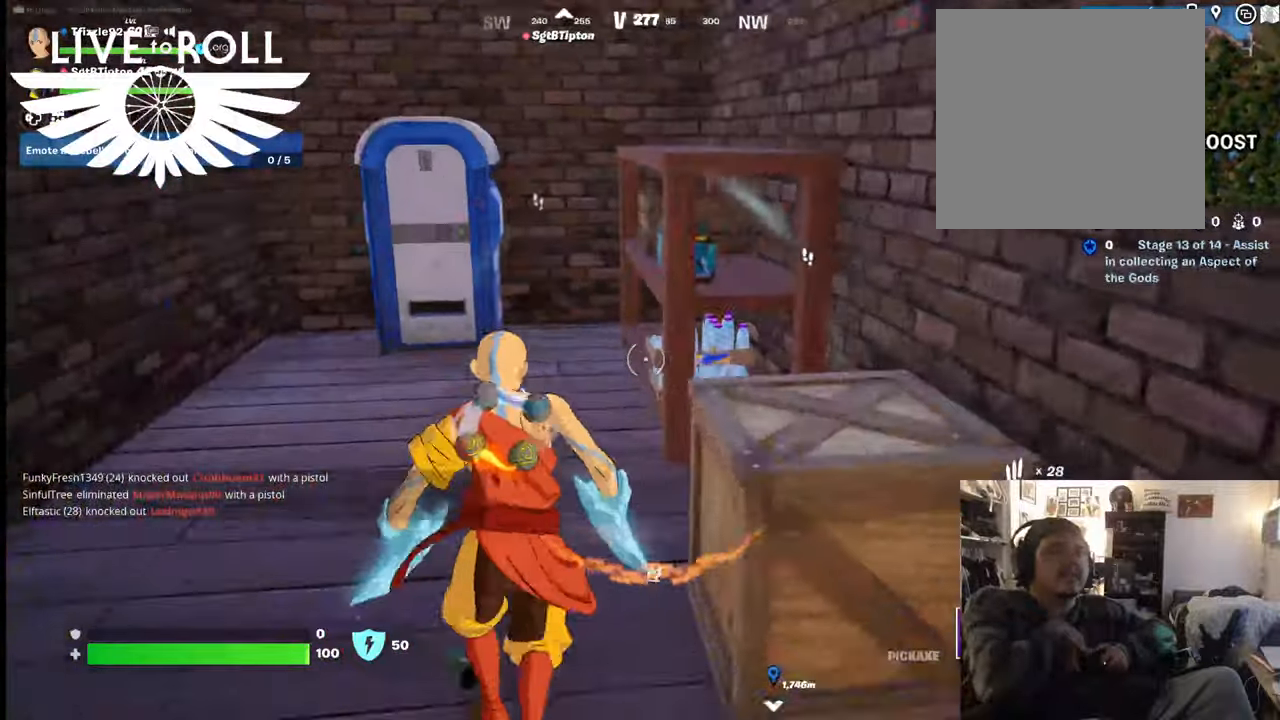
{"buttons": [], "left_stick": "left", "right_stick": "right", "events": [[134, "right_stick", "right"], [200, "left_stick", "left"]]}
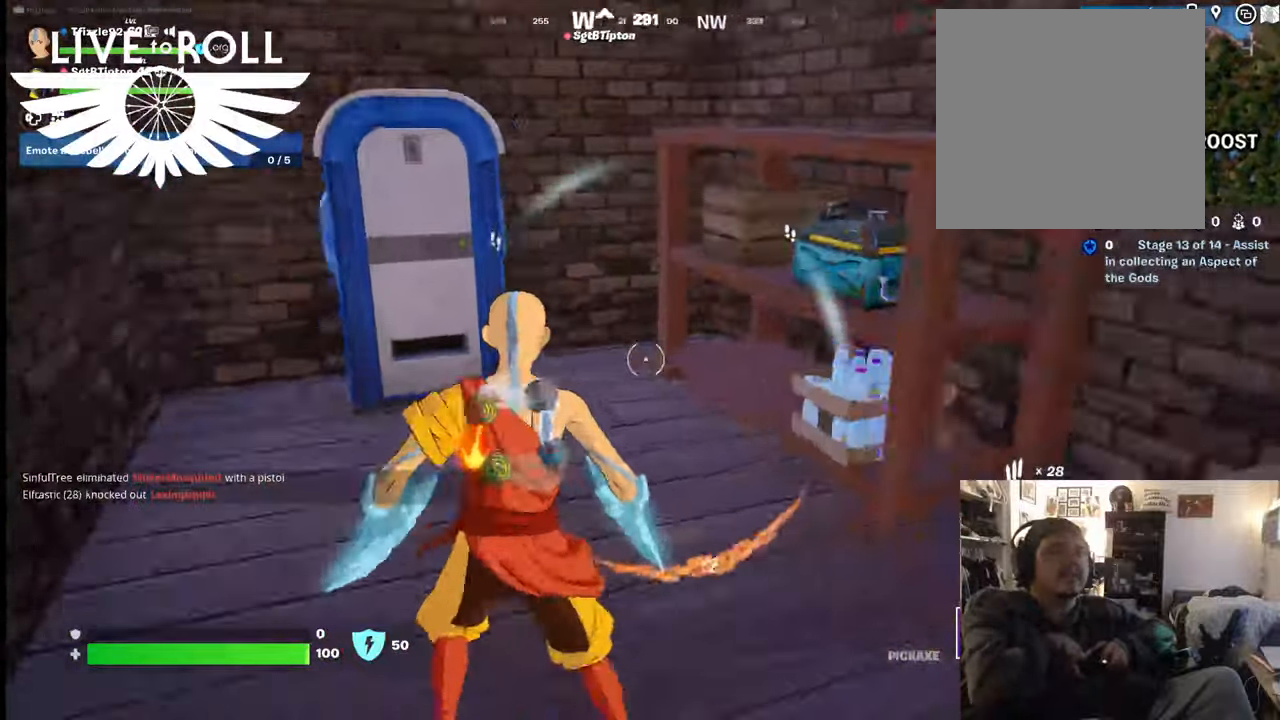
{"buttons": [], "left_stick": "up-left", "right_stick": "right", "events": [[367, "left_stick", "up-left"]]}
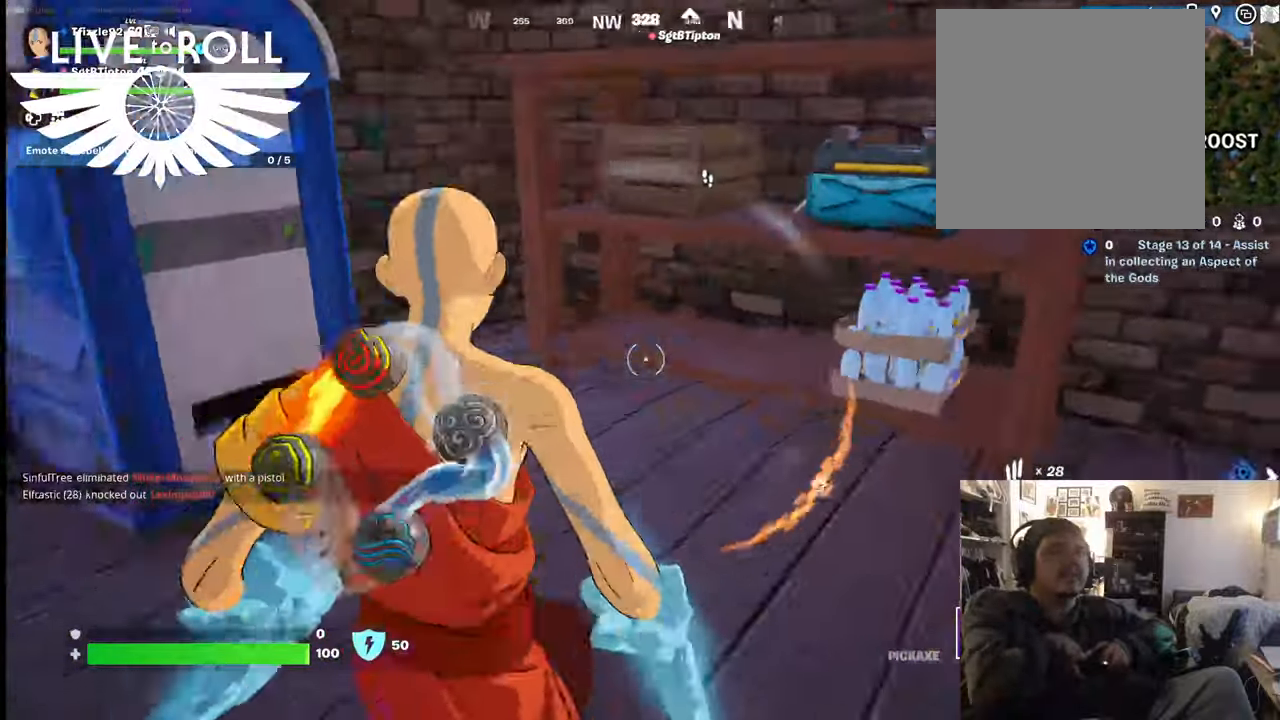
{"buttons": [], "left_stick": "center", "right_stick": "center", "events": [[100, "left_stick", "up"], [267, "right_stick", "center"], [500, "left_stick", "center"]]}
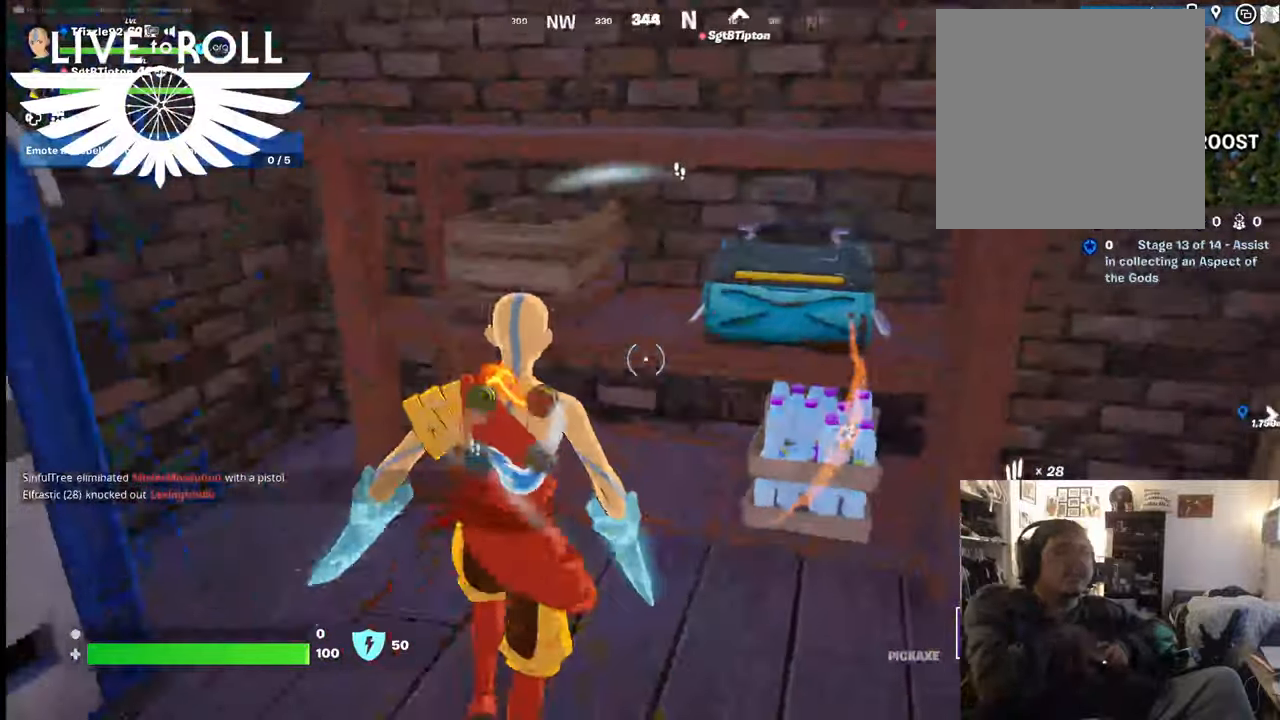
{"buttons": ["R2"], "left_stick": "up", "right_stick": "center", "events": [[67, "R2", "down"], [500, "left_stick", "up"]]}
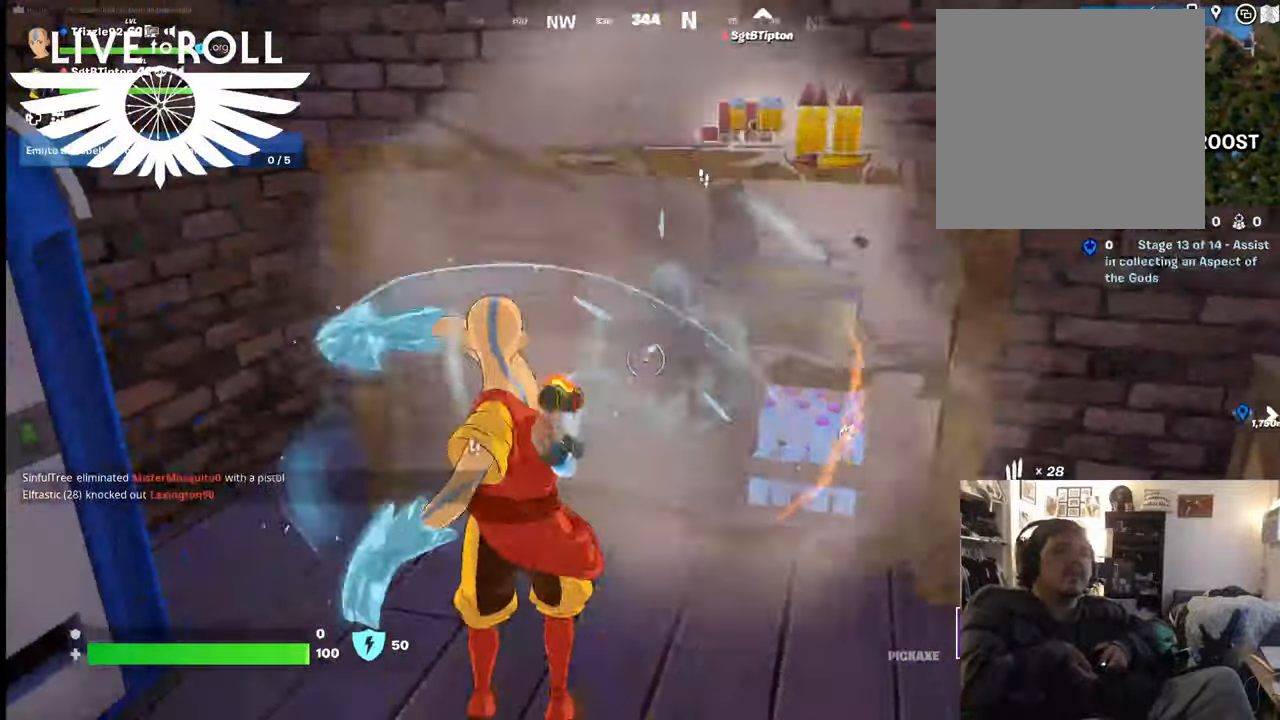
{"buttons": [], "left_stick": "center", "right_stick": "center", "events": [[234, "R2", "up"], [367, "left_stick", "center"]]}
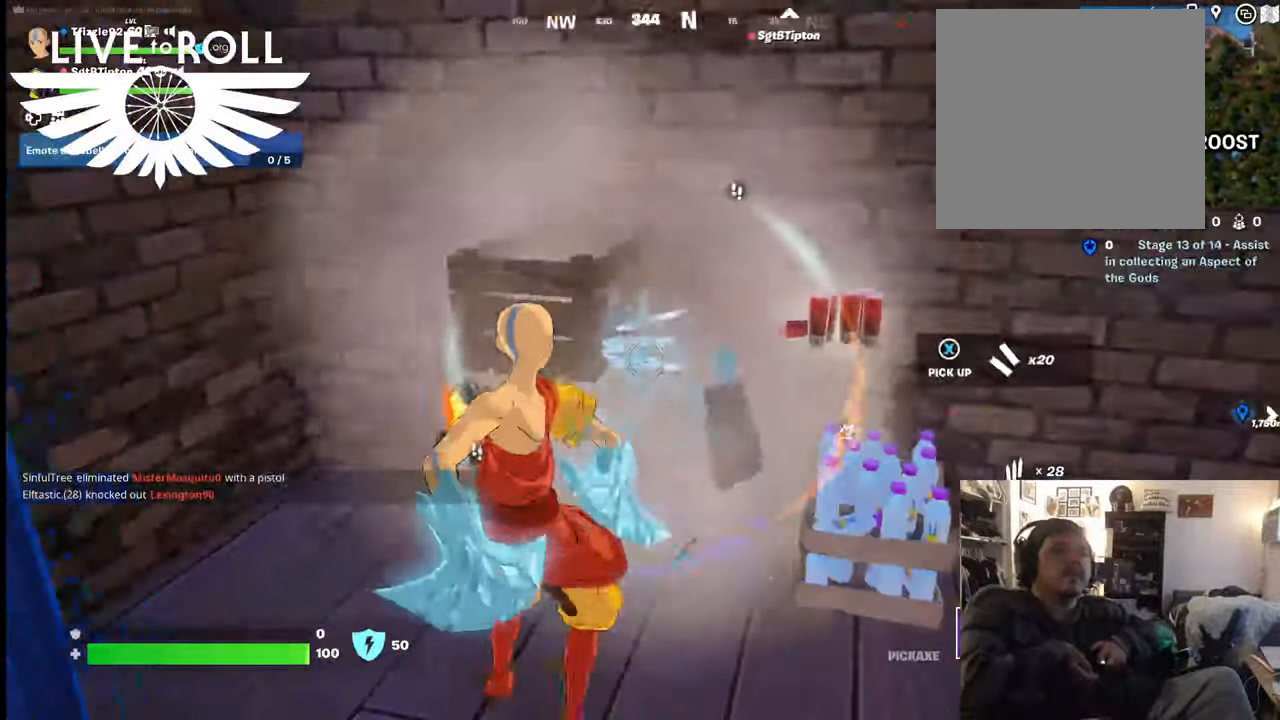
{"buttons": [], "left_stick": "down-right", "right_stick": "center", "events": [[100, "left_stick", "down-right"]]}
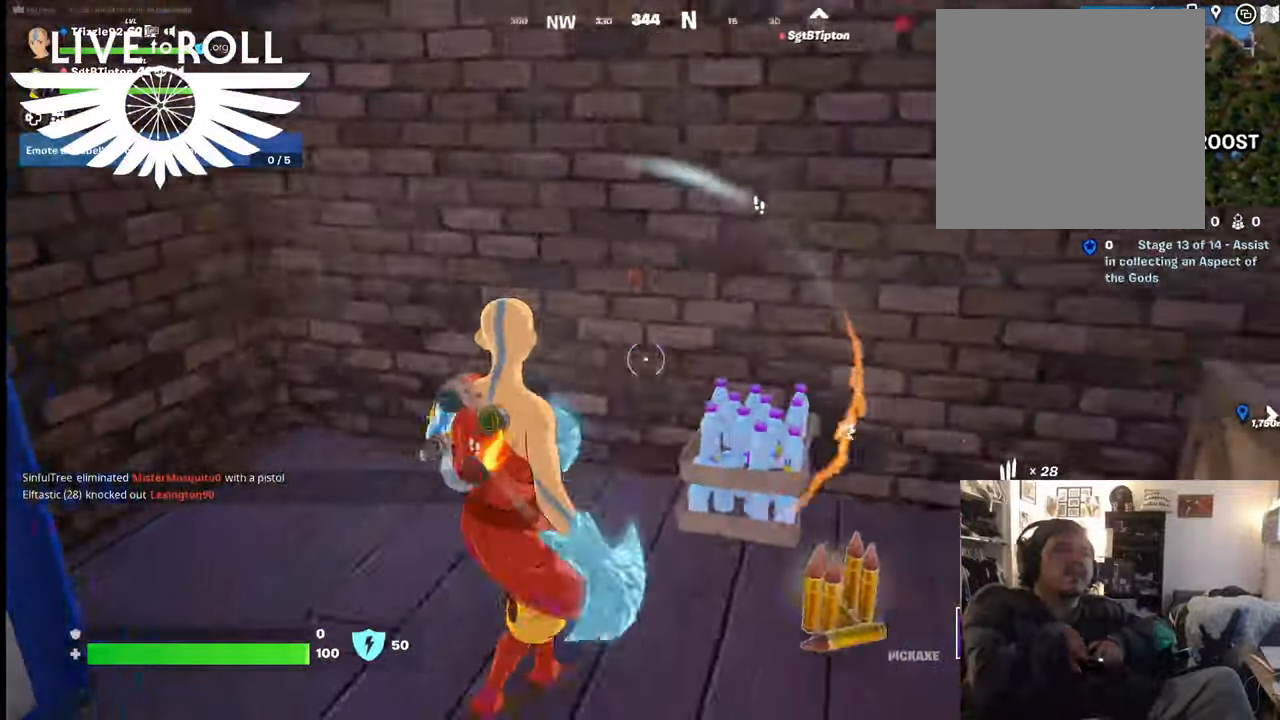
{"buttons": ["R2"], "left_stick": "center", "right_stick": "center", "events": [[200, "R2", "down"], [267, "left_stick", "center"]]}
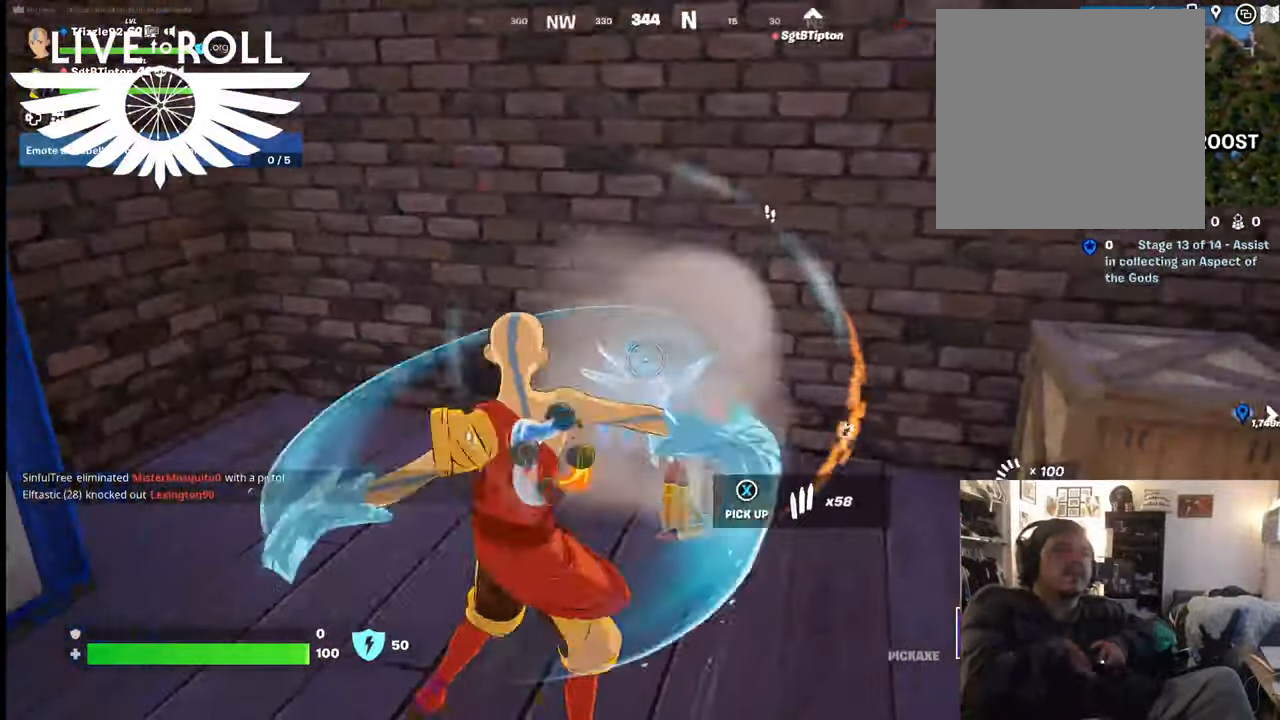
{"buttons": [], "left_stick": "center", "right_stick": "center", "events": [[267, "R2", "up"]]}
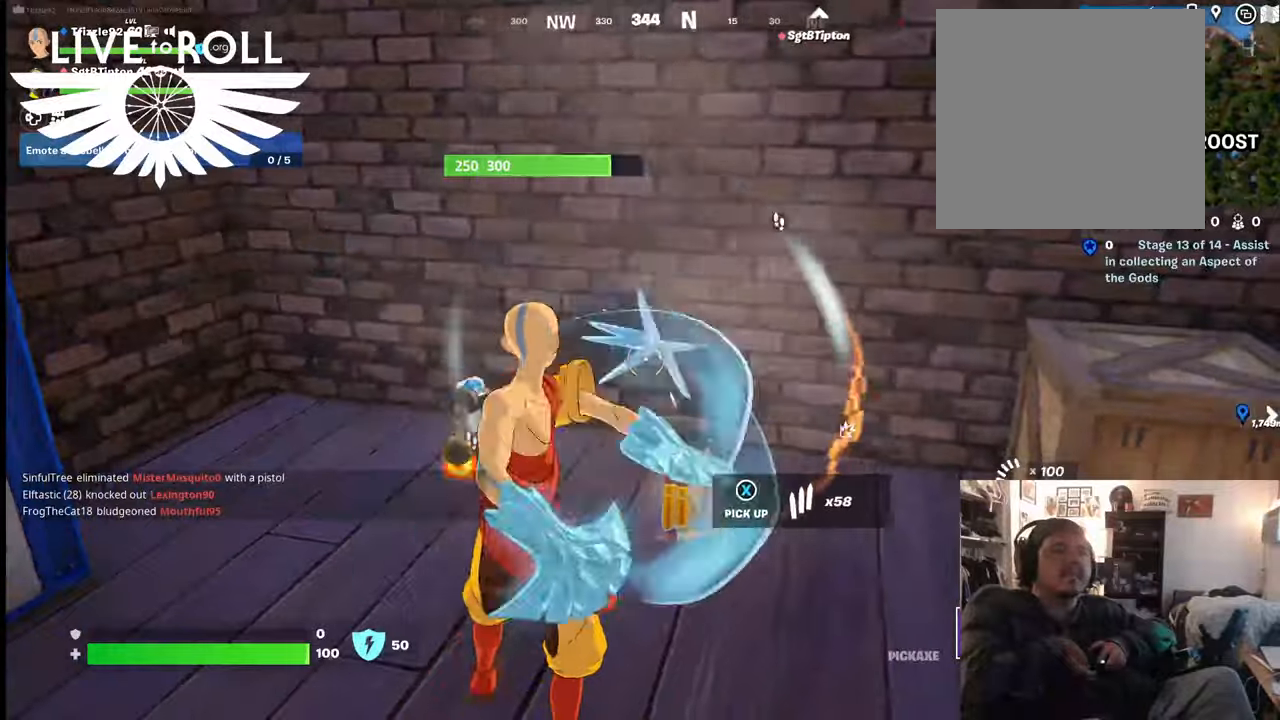
{"buttons": [], "left_stick": "up-right", "right_stick": "left", "events": [[400, "left_stick", "up-right"], [500, "right_stick", "left"]]}
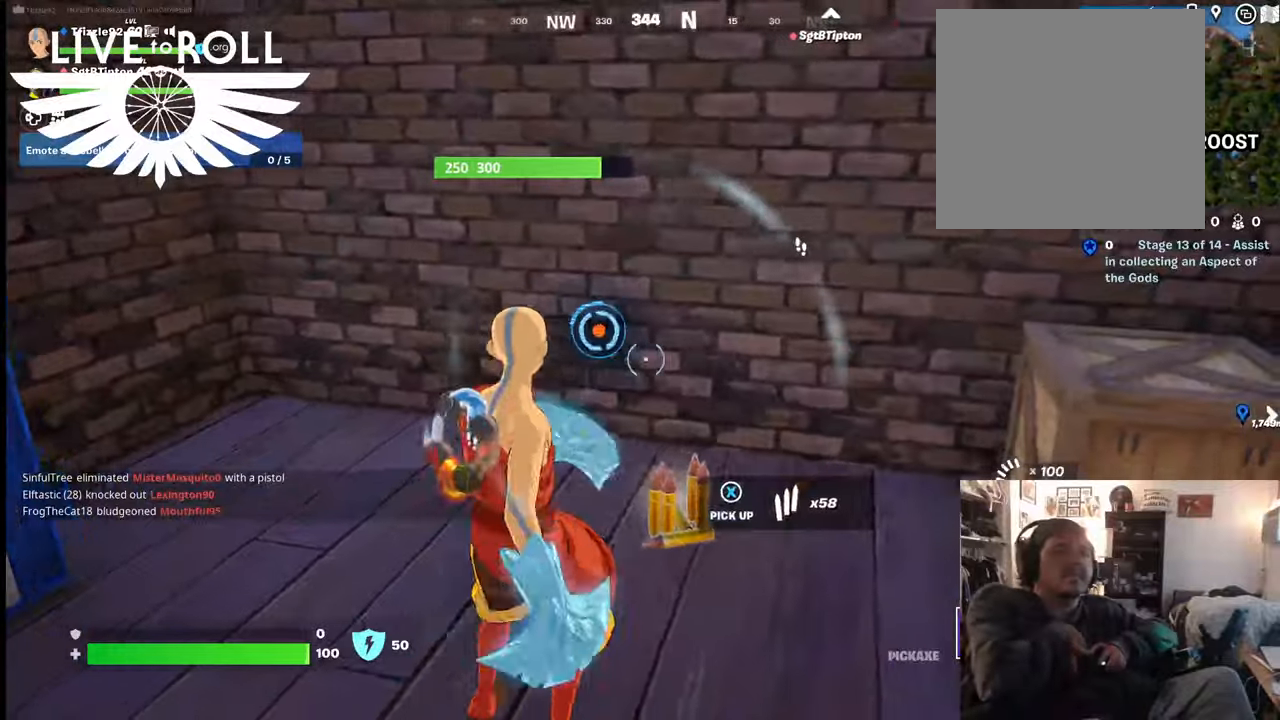
{"buttons": [], "left_stick": "up-left", "right_stick": "left", "events": [[500, "left_stick", "up-left"]]}
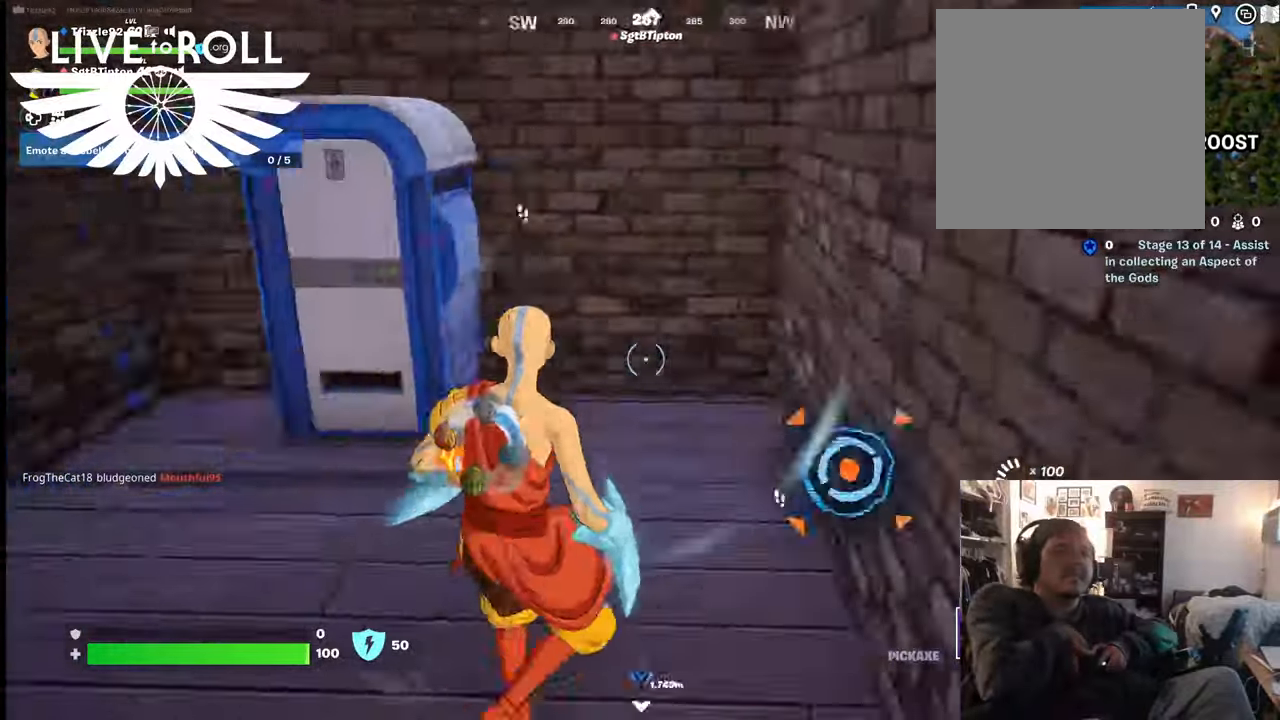
{"buttons": [], "left_stick": "up-left", "right_stick": "center", "events": [[234, "right_stick", "center"]]}
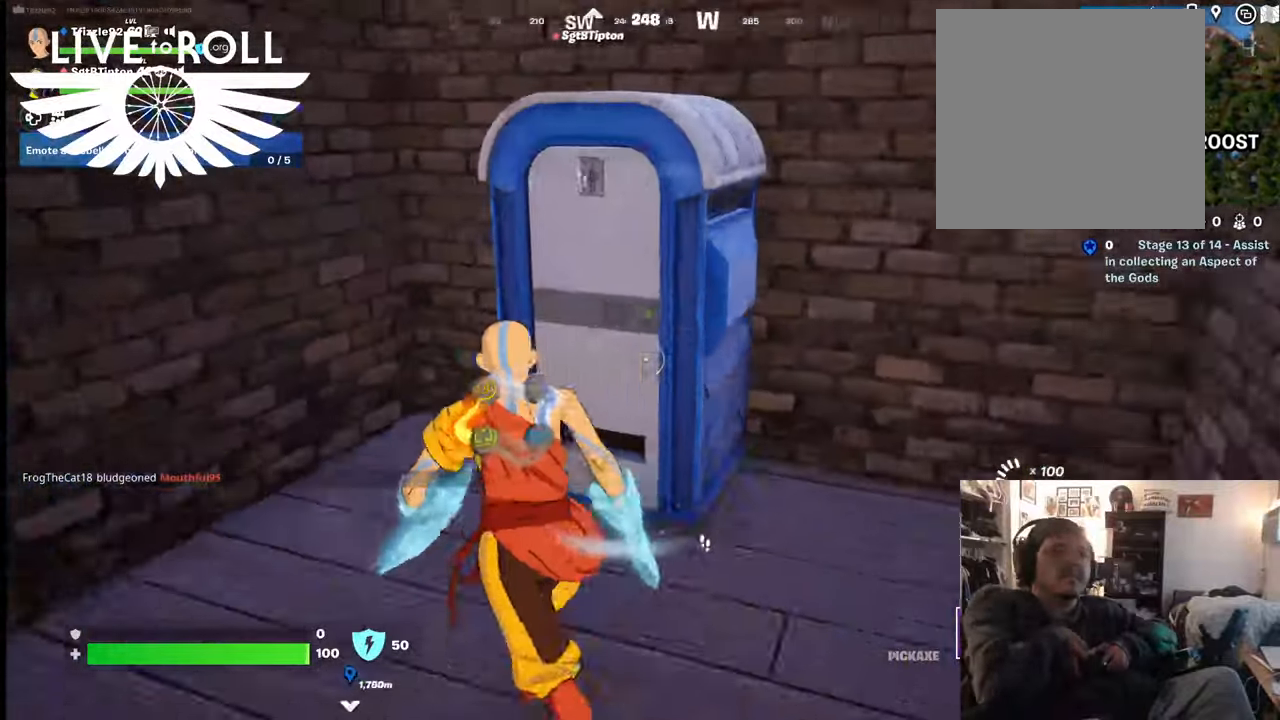
{"buttons": [], "left_stick": "up", "right_stick": "center", "events": [[67, "left_stick", "up"], [367, "X", "down"], [500, "X", "up"]]}
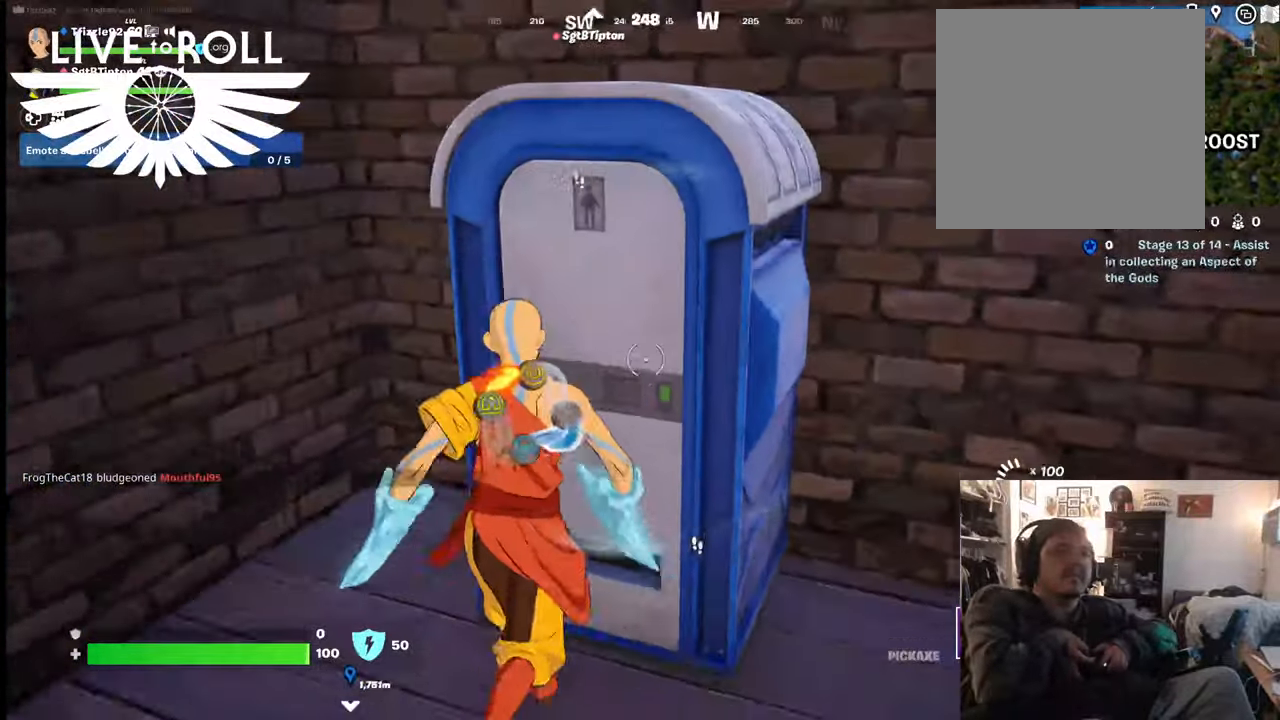
{"buttons": [], "left_stick": "center", "right_stick": "center", "events": [[34, "left_stick", "center"]]}
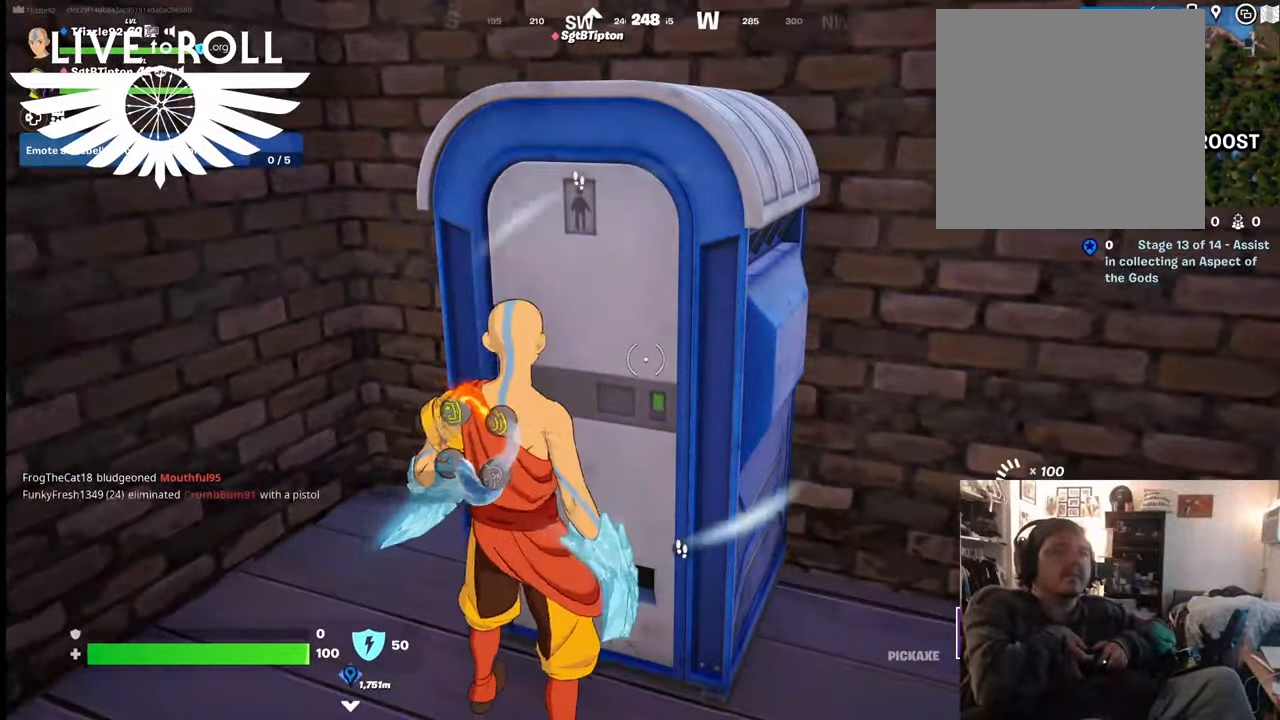
{"buttons": [], "left_stick": "down-left", "right_stick": "left", "events": [[67, "left_stick", "down"], [200, "right_stick", "left"], [234, "left_stick", "down-left"]]}
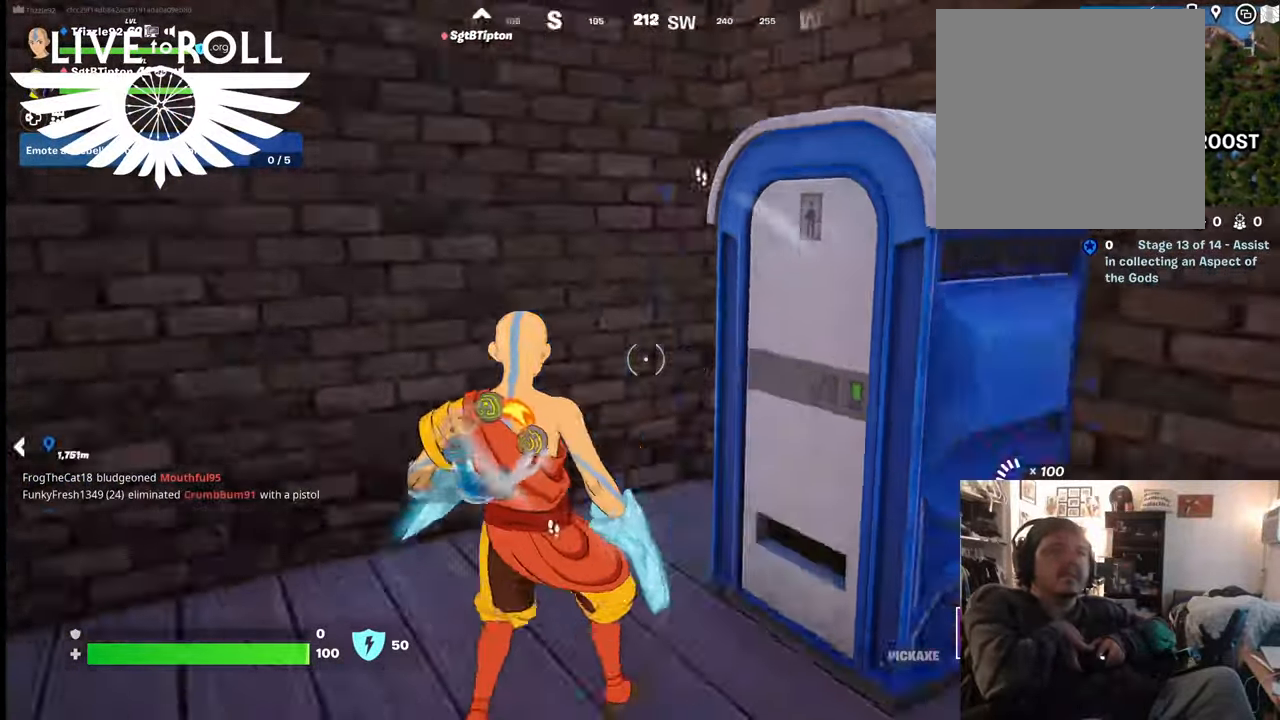
{"buttons": [], "left_stick": "up-left", "right_stick": "left", "events": [[134, "left_stick", "left"], [234, "left_stick", "up-left"]]}
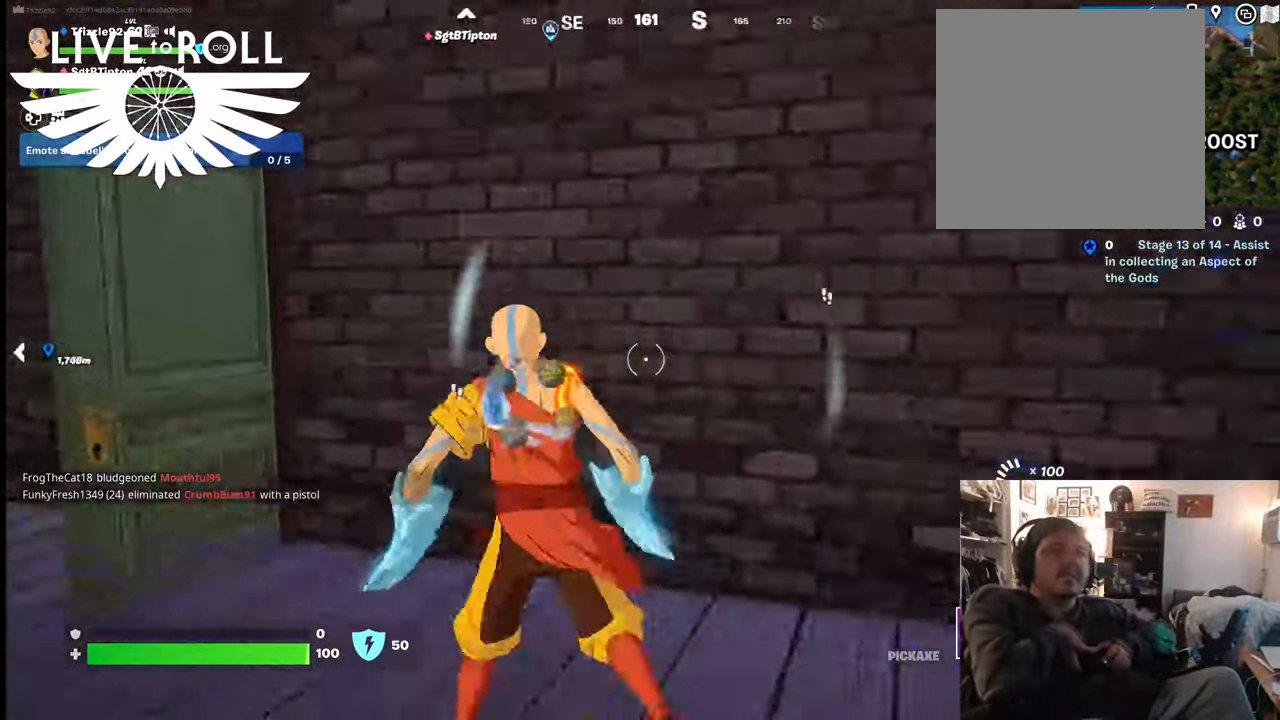
{"buttons": [], "left_stick": "left", "right_stick": "right", "events": [[34, "right_stick", "center"], [167, "left_stick", "left"], [500, "right_stick", "right"]]}
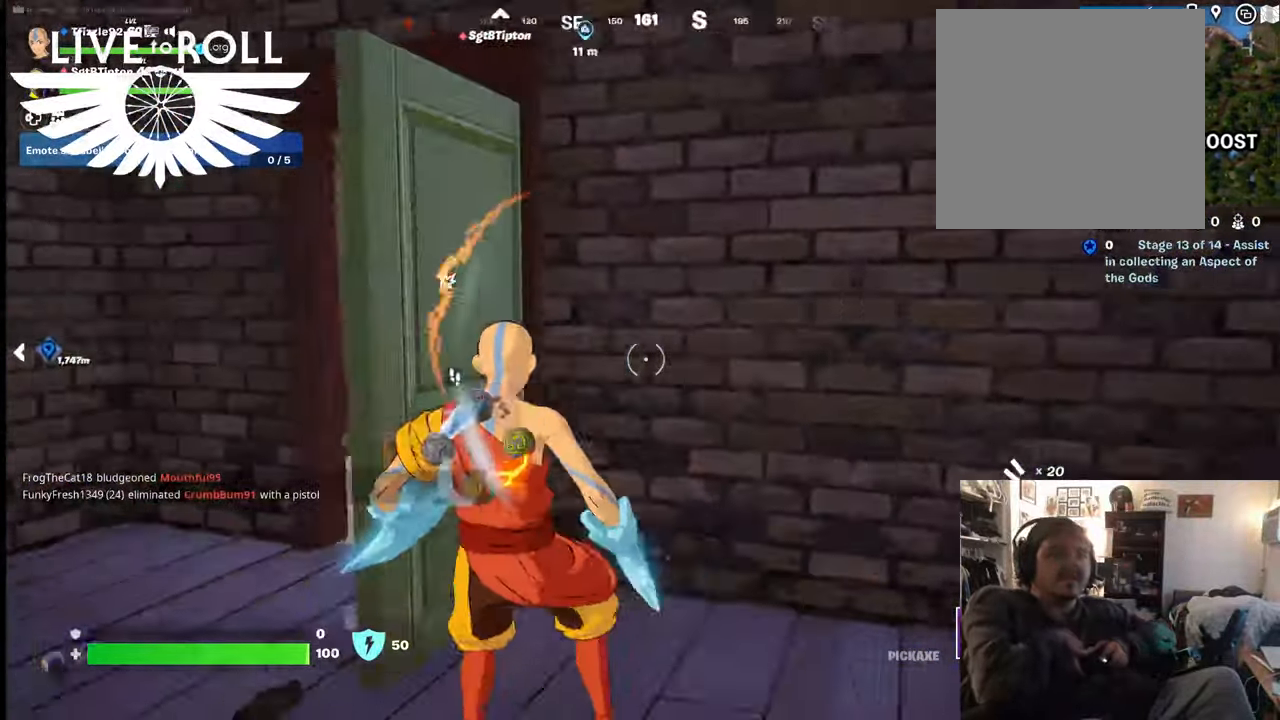
{"buttons": [], "left_stick": "up-left", "right_stick": "right", "events": [[200, "left_stick", "up-left"]]}
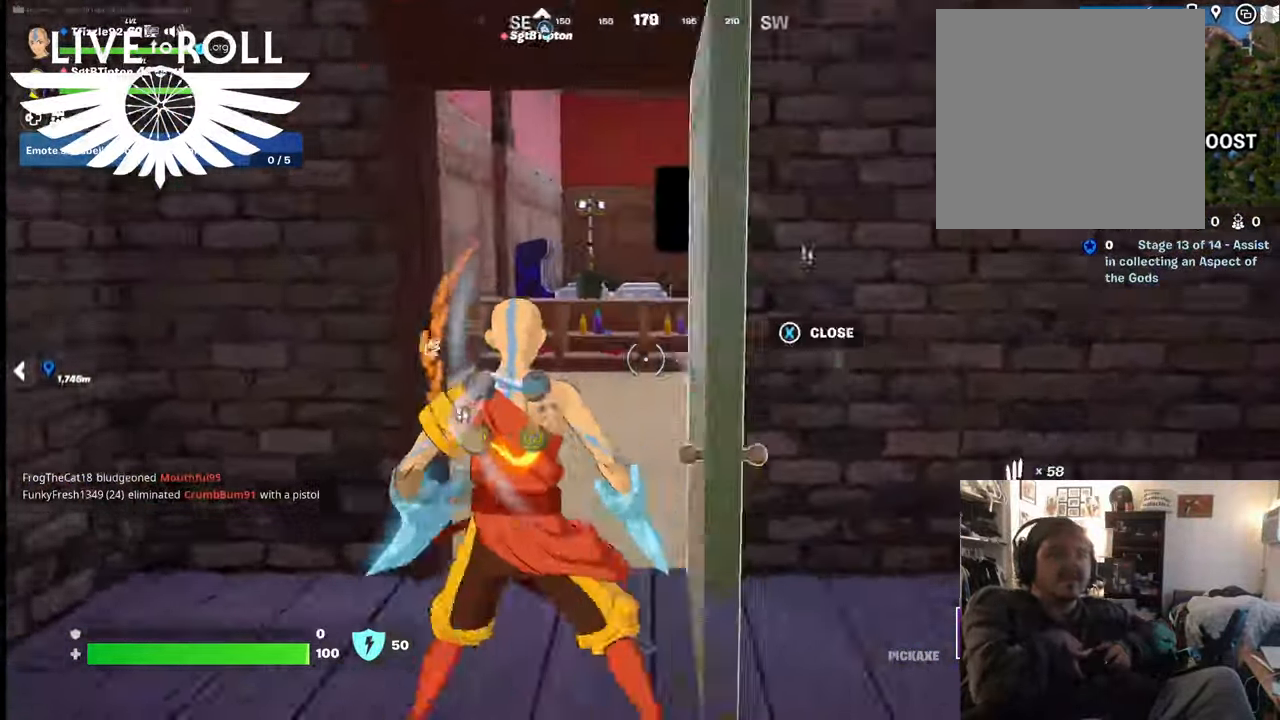
{"buttons": [], "left_stick": "up", "right_stick": "center", "events": [[134, "left_stick", "up"], [200, "right_stick", "center"]]}
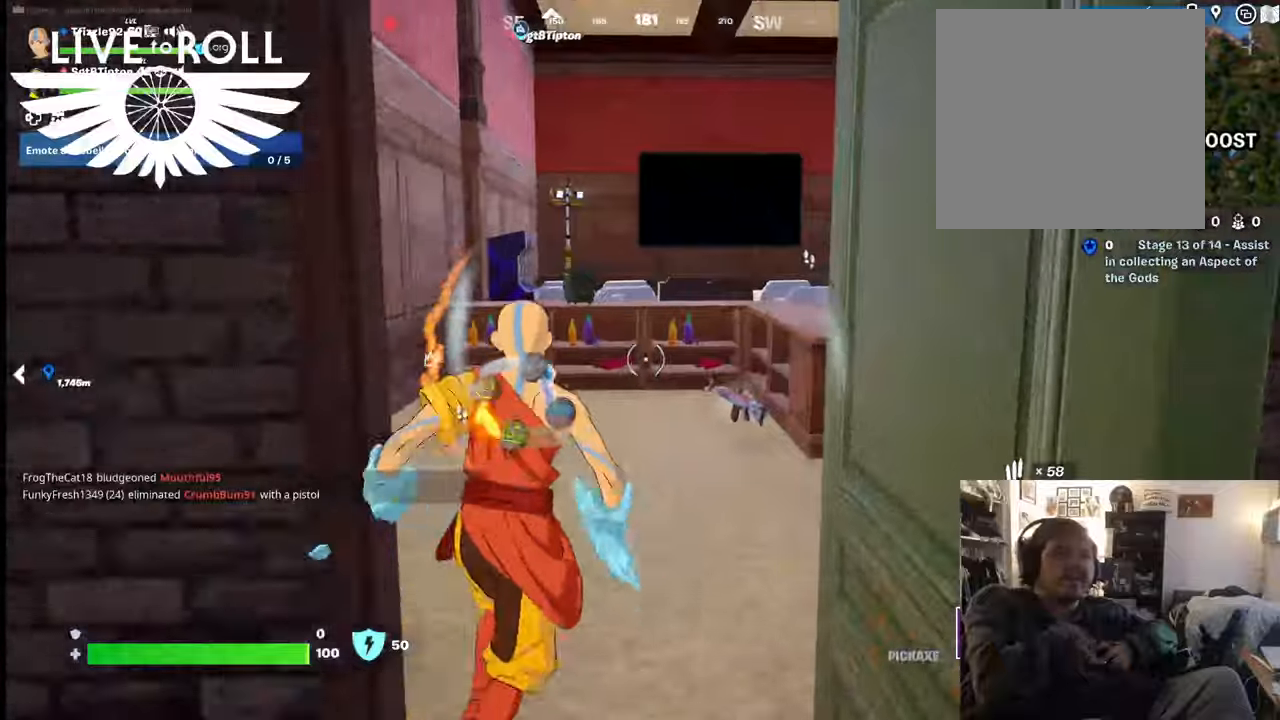
{"buttons": [], "left_stick": "up-right", "right_stick": "center", "events": [[200, "R1", "down"], [234, "R1", "up"], [400, "left_stick", "up-right"]]}
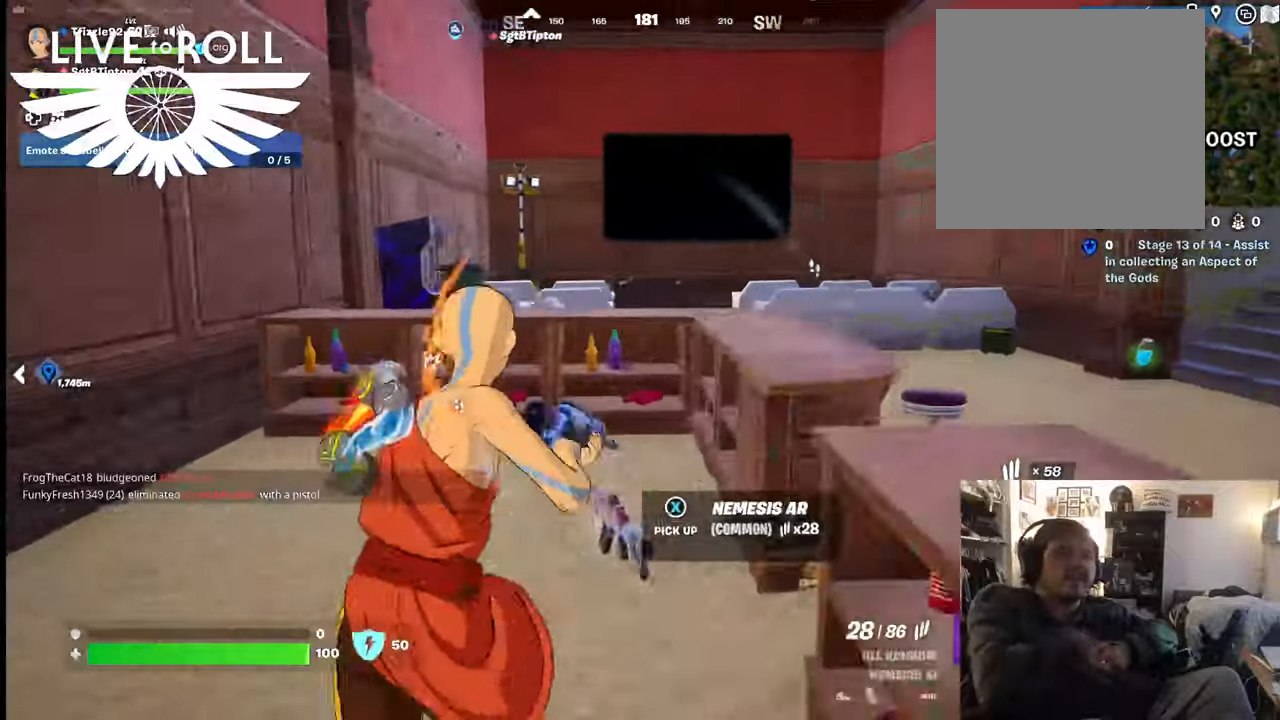
{"buttons": ["A"], "left_stick": "right", "right_stick": "center", "events": [[67, "left_stick", "right"], [434, "A", "down"]]}
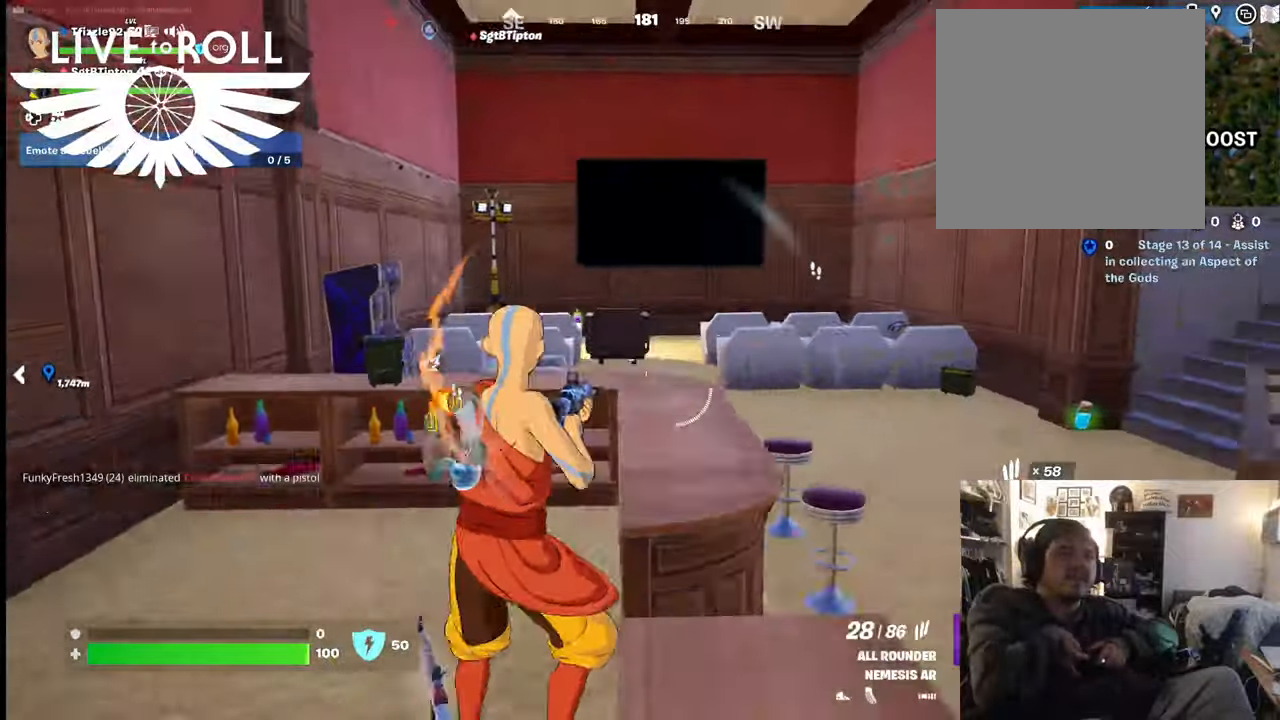
{"buttons": [], "left_stick": "right", "right_stick": "right", "events": [[67, "A", "up"], [467, "right_stick", "right"]]}
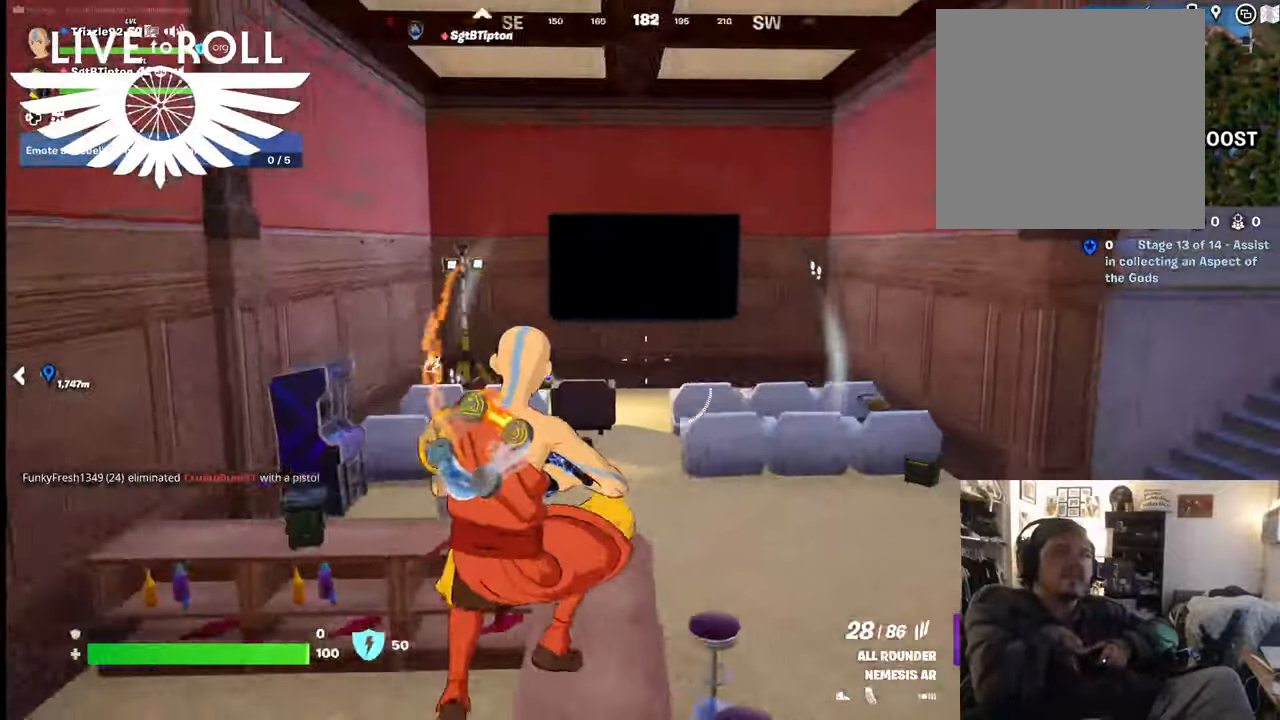
{"buttons": [], "left_stick": "up", "right_stick": "right", "events": [[67, "left_stick", "up-right"], [200, "left_stick", "up"]]}
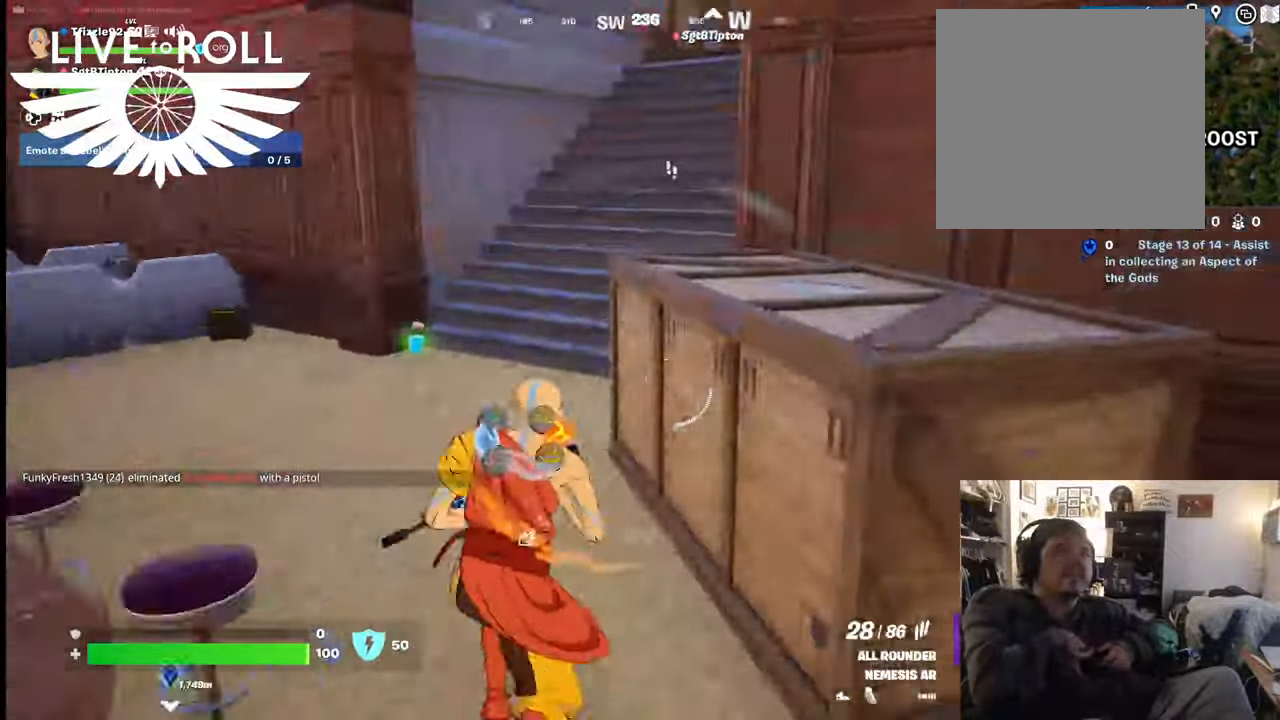
{"buttons": [], "left_stick": "up", "right_stick": "right", "events": []}
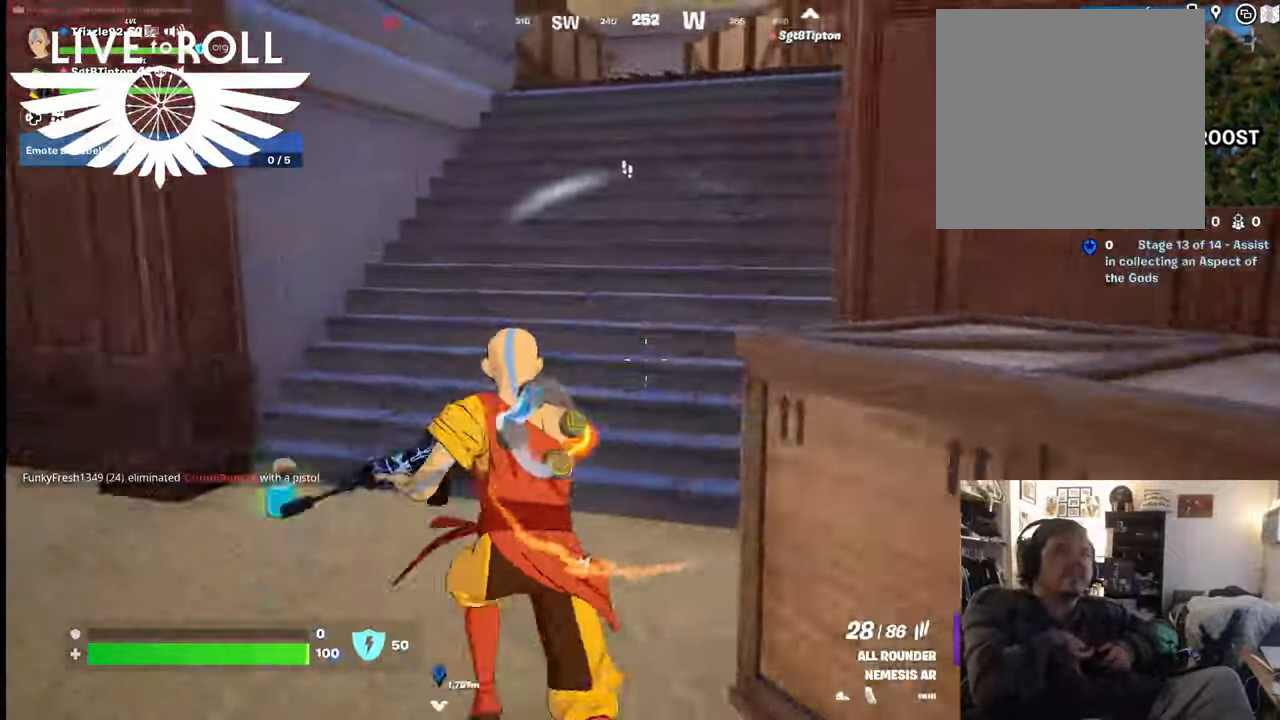
{"buttons": [], "left_stick": "up", "right_stick": "right", "events": []}